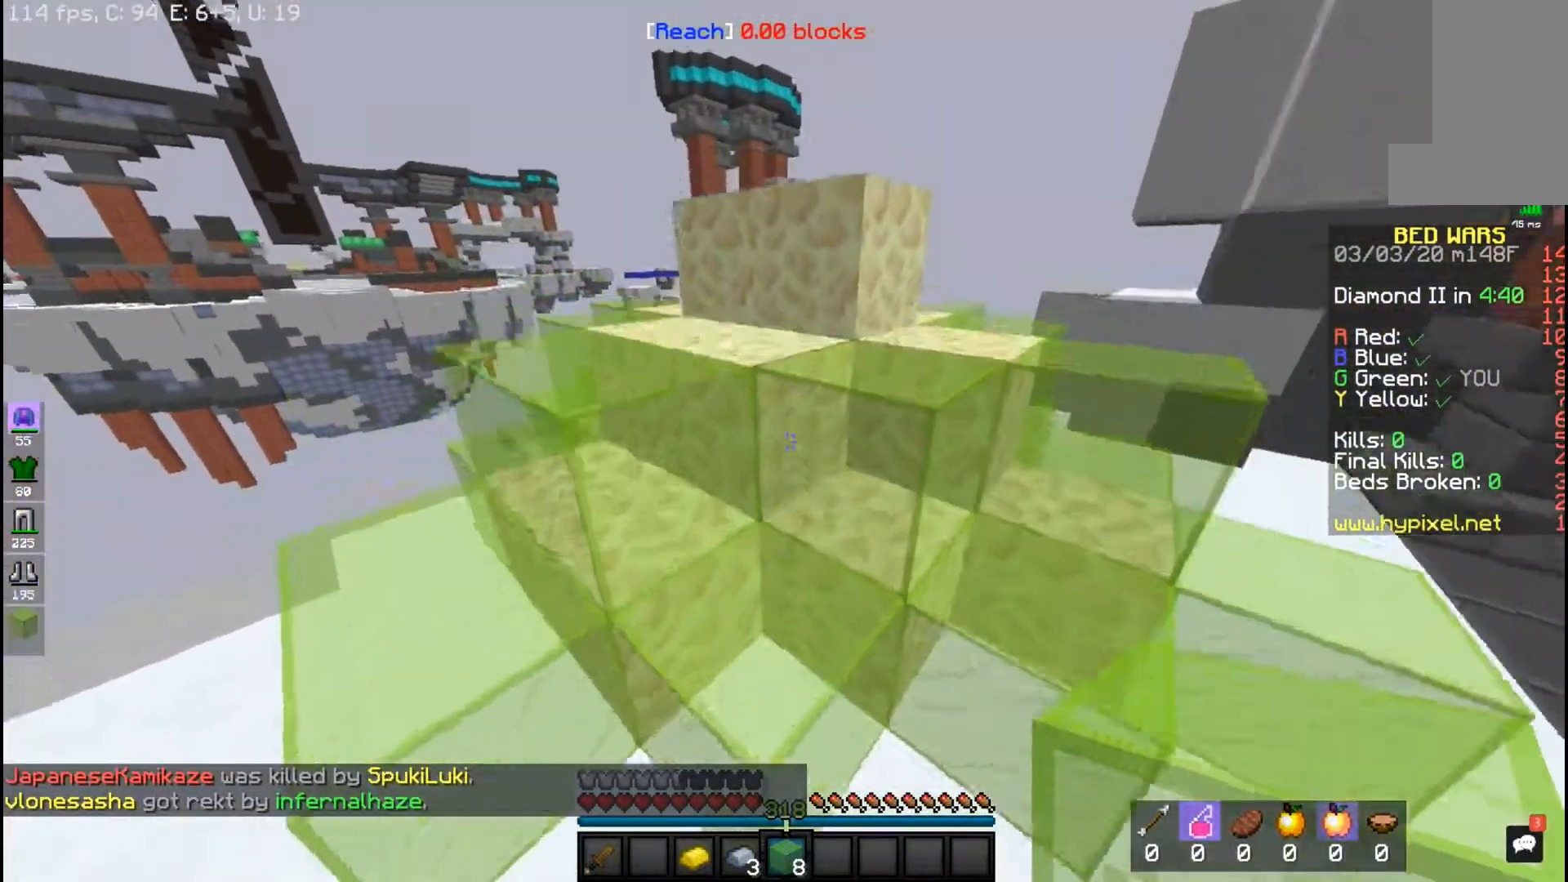
Gameplay with keyboard and mouse; each line is a JSON object with the keys and mouse buttons held at the frame after it. "events" lists presses ("down") and releases ("up") of "a", "d", "s", "space", "w", "mouse_left" and "mouse_right" between this image and that frame as [ms after this image, input, new state], when the widget could be followed in between. "mouse_left", "mouse_right" = the "left", "right" buttons of the "mouse" list. No other keys are recorded. Fast repeated clicks can show as one long hold. Mouse movement is not recorded.
{"keys": ["d", "s", "space"], "mouse": [], "events": [[150, "space", "up"], [283, "d", "down"], [283, "space", "down"], [400, "w", "up"], [450, "s", "down"]]}
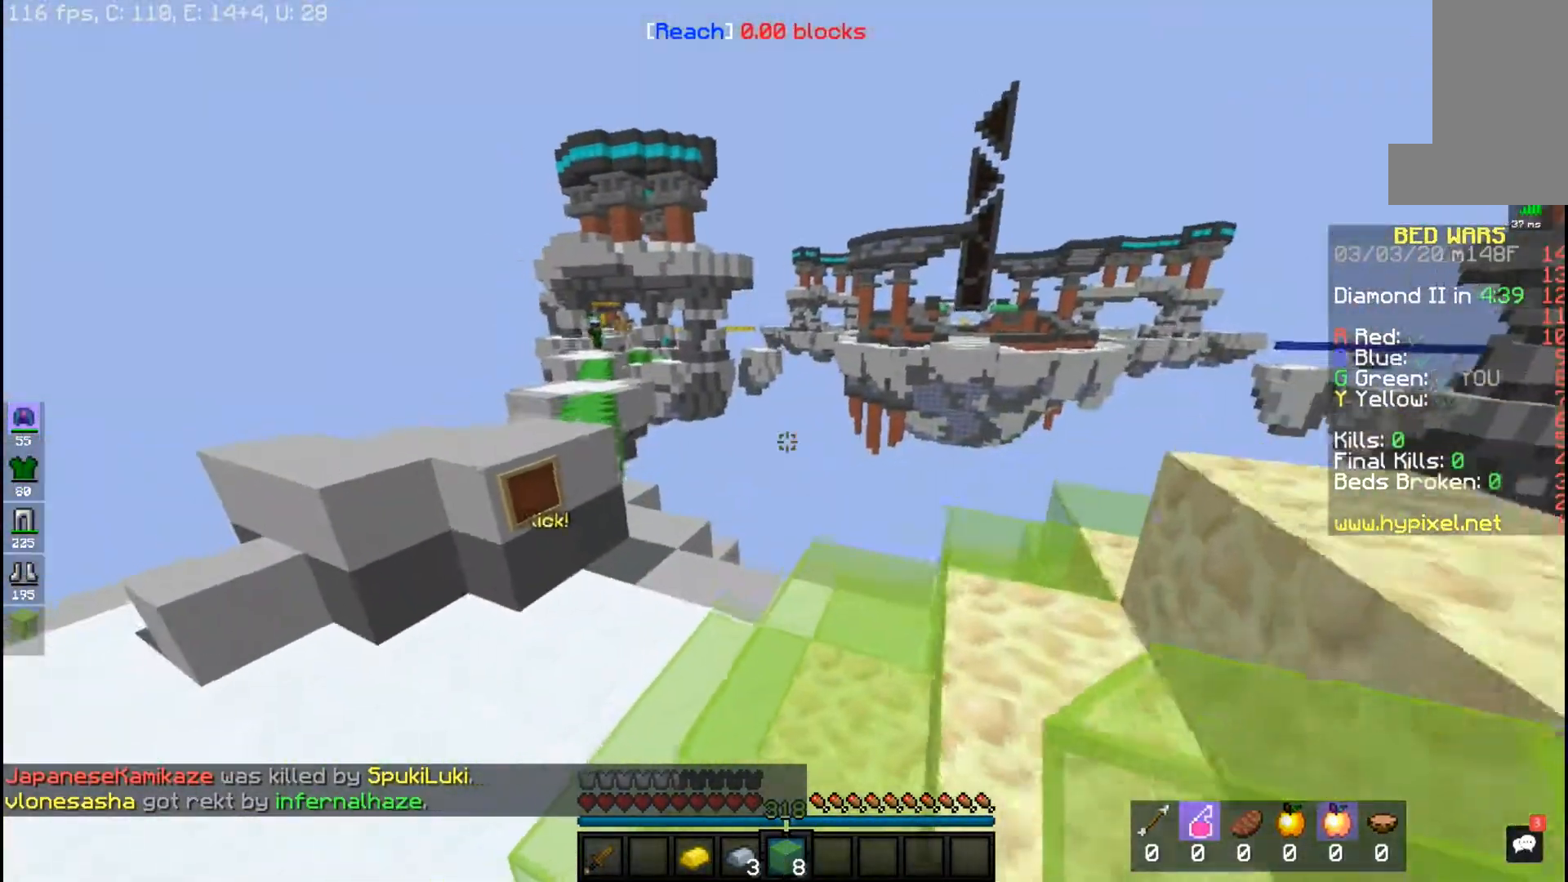
{"keys": ["s"], "mouse": [], "events": [[33, "space", "up"], [500, "d", "up"]]}
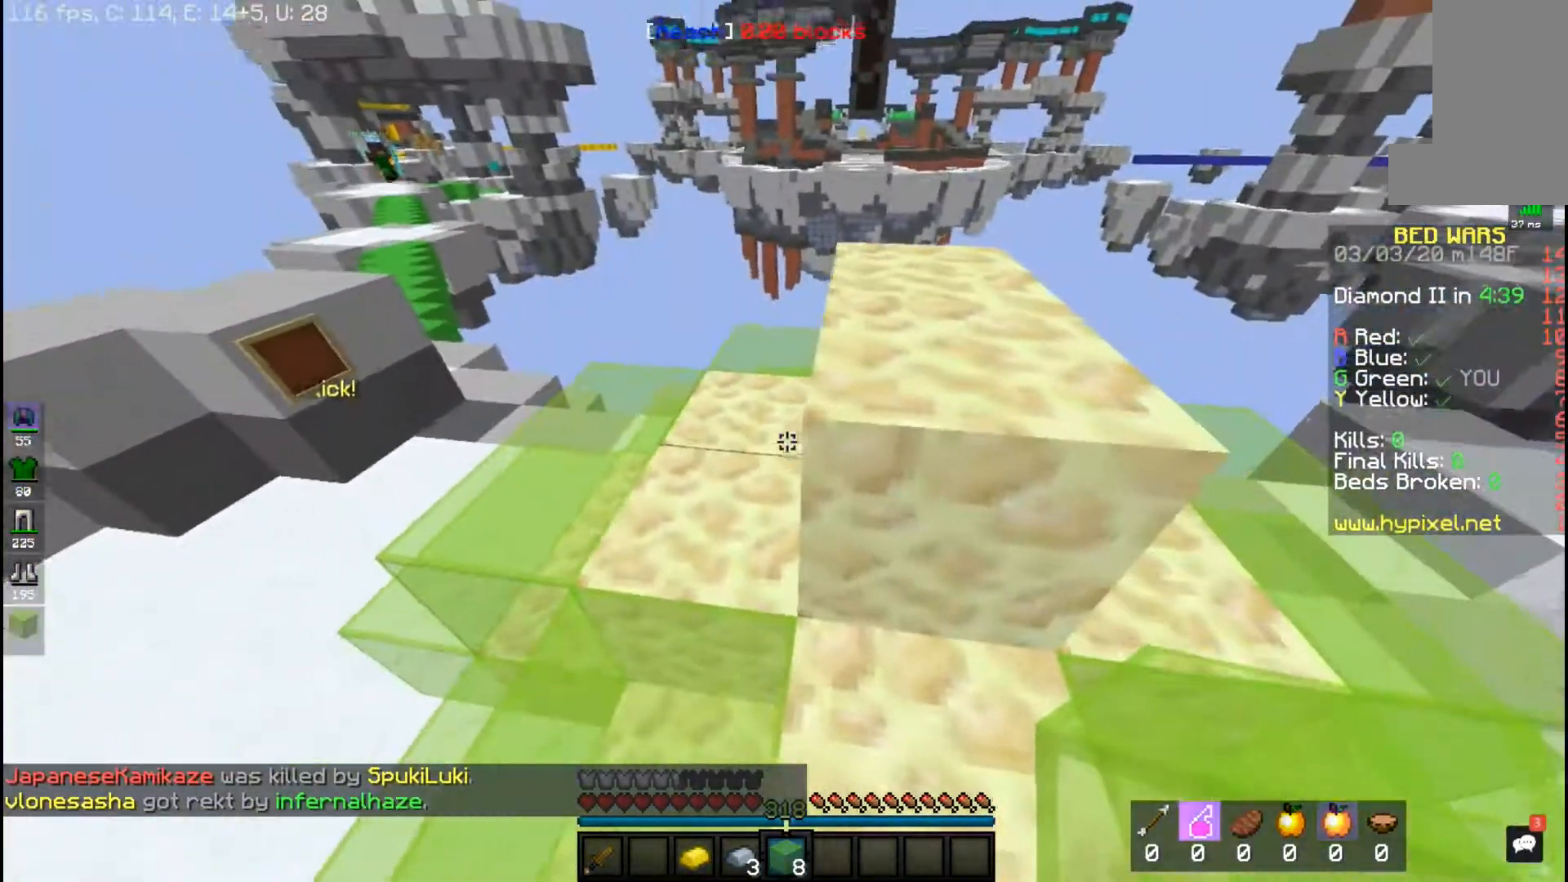
{"keys": [], "mouse": ["right"], "events": [[17, "s", "up"], [83, "w", "down"], [283, "mouse_right", "down"], [283, "w", "up"]]}
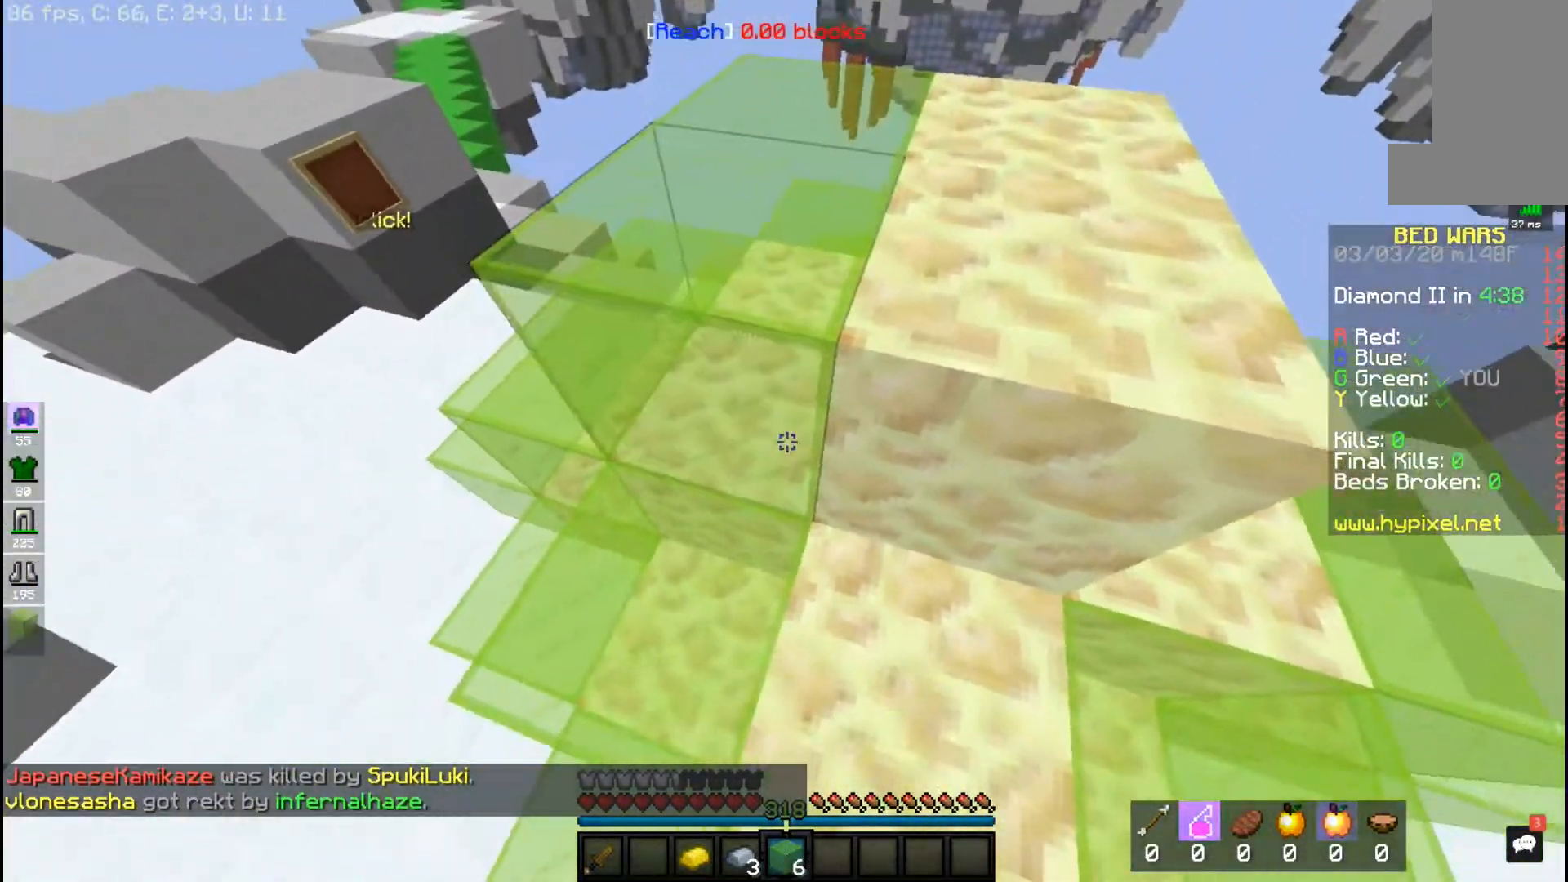
{"keys": ["d", "w"], "mouse": [], "events": [[17, "mouse_right", "up"], [33, "space", "down"], [83, "d", "down"], [250, "space", "up"], [283, "mouse_right", "down"], [450, "mouse_right", "up"], [483, "w", "down"]]}
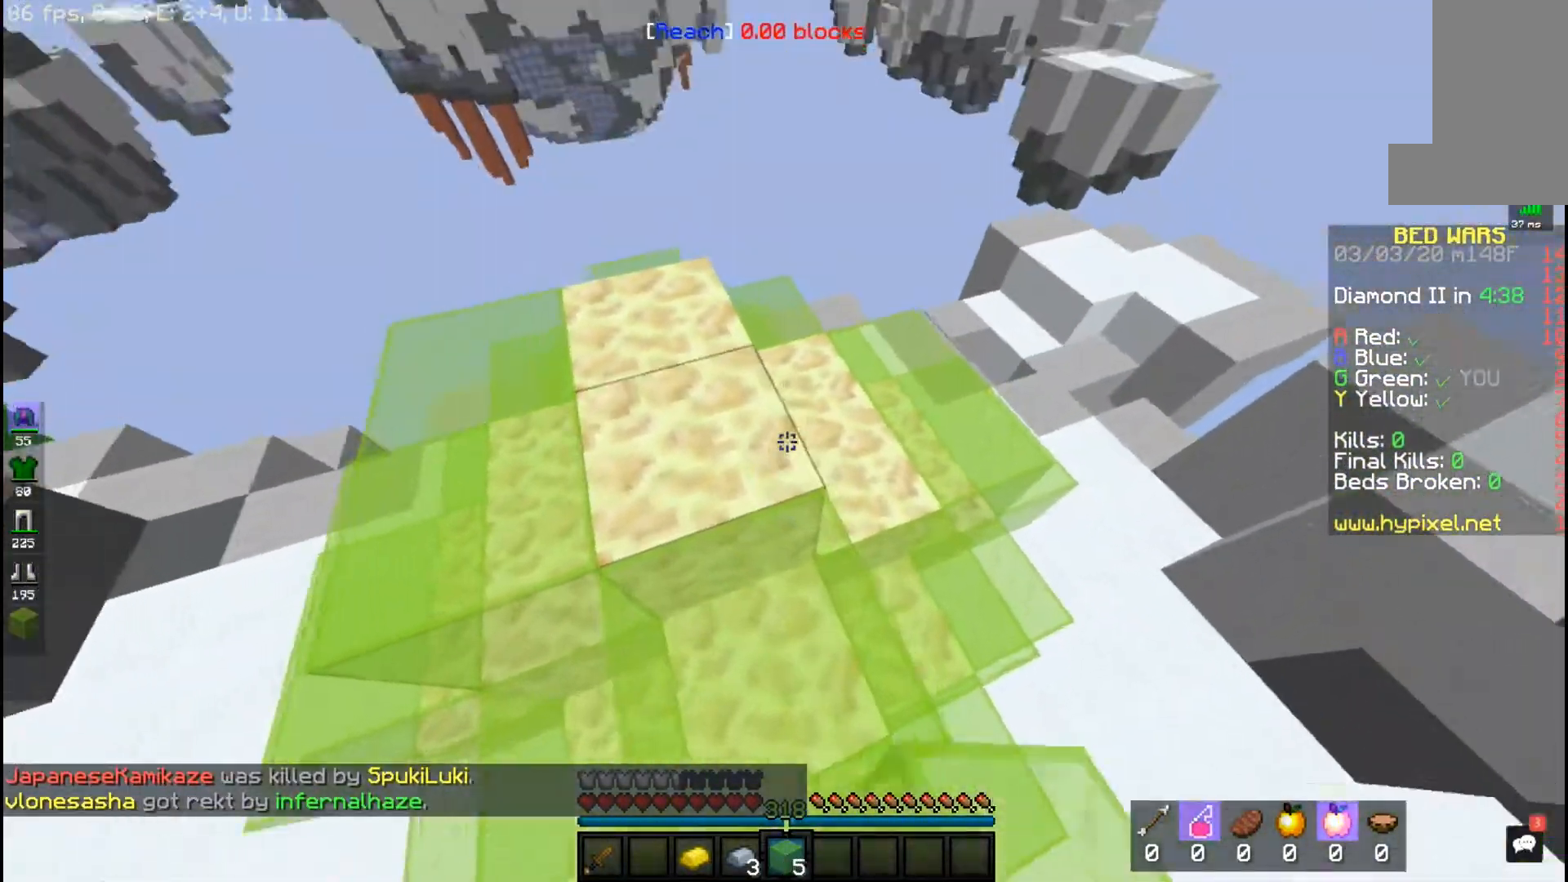
{"keys": ["w"], "mouse": [], "events": [[150, "d", "up"], [183, "mouse_right", "down"], [333, "w", "up"], [433, "w", "down"], [467, "mouse_right", "up"]]}
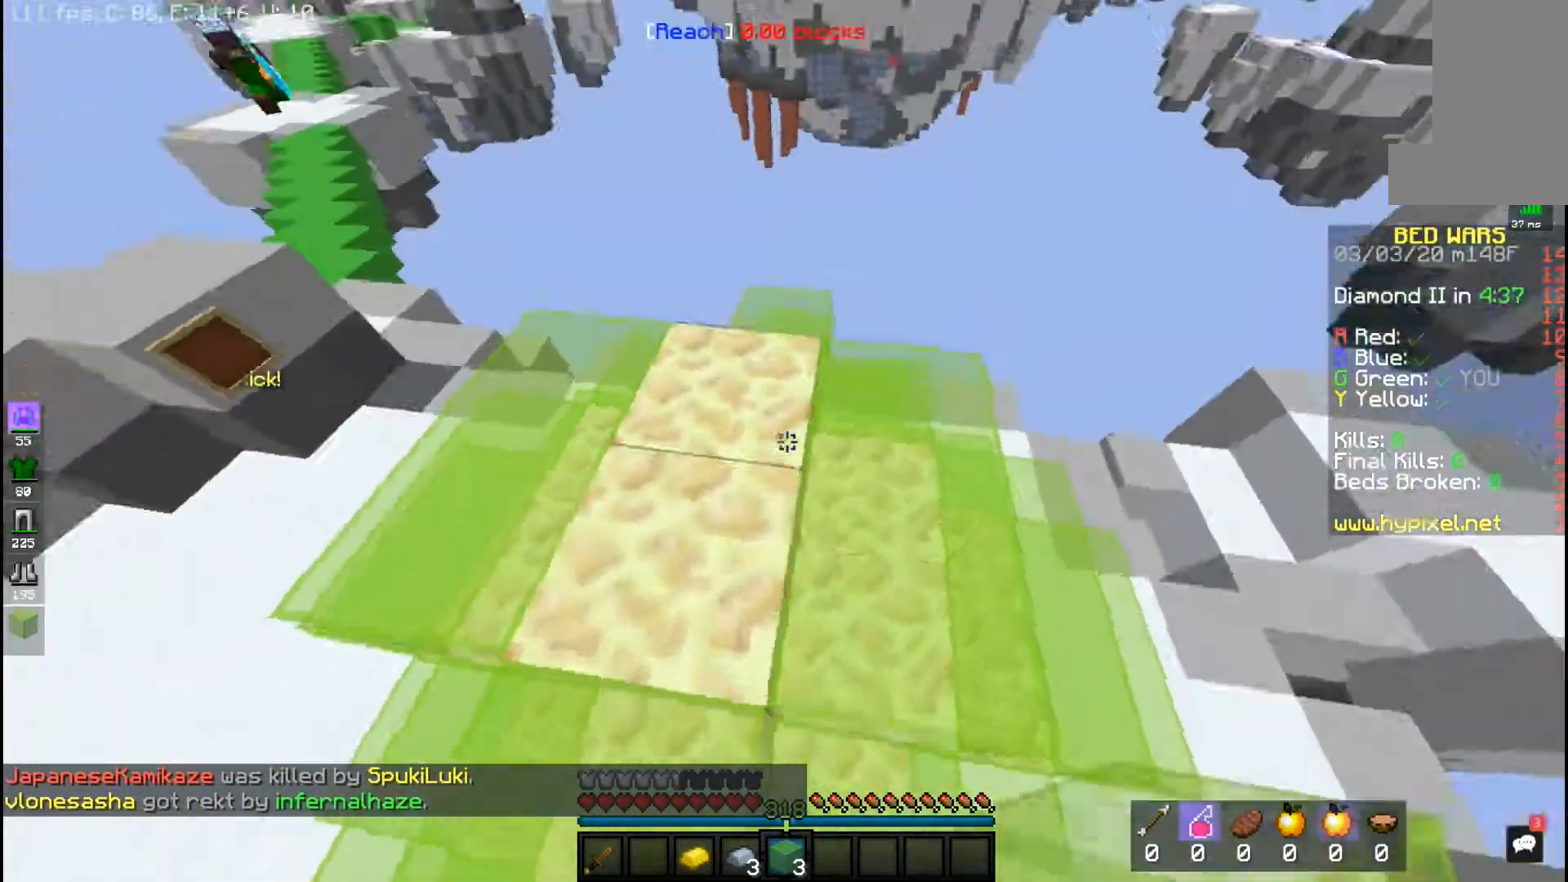
{"keys": ["s"], "mouse": [], "events": [[283, "w", "up"], [333, "s", "down"], [383, "mouse_right", "down"], [500, "mouse_right", "up"]]}
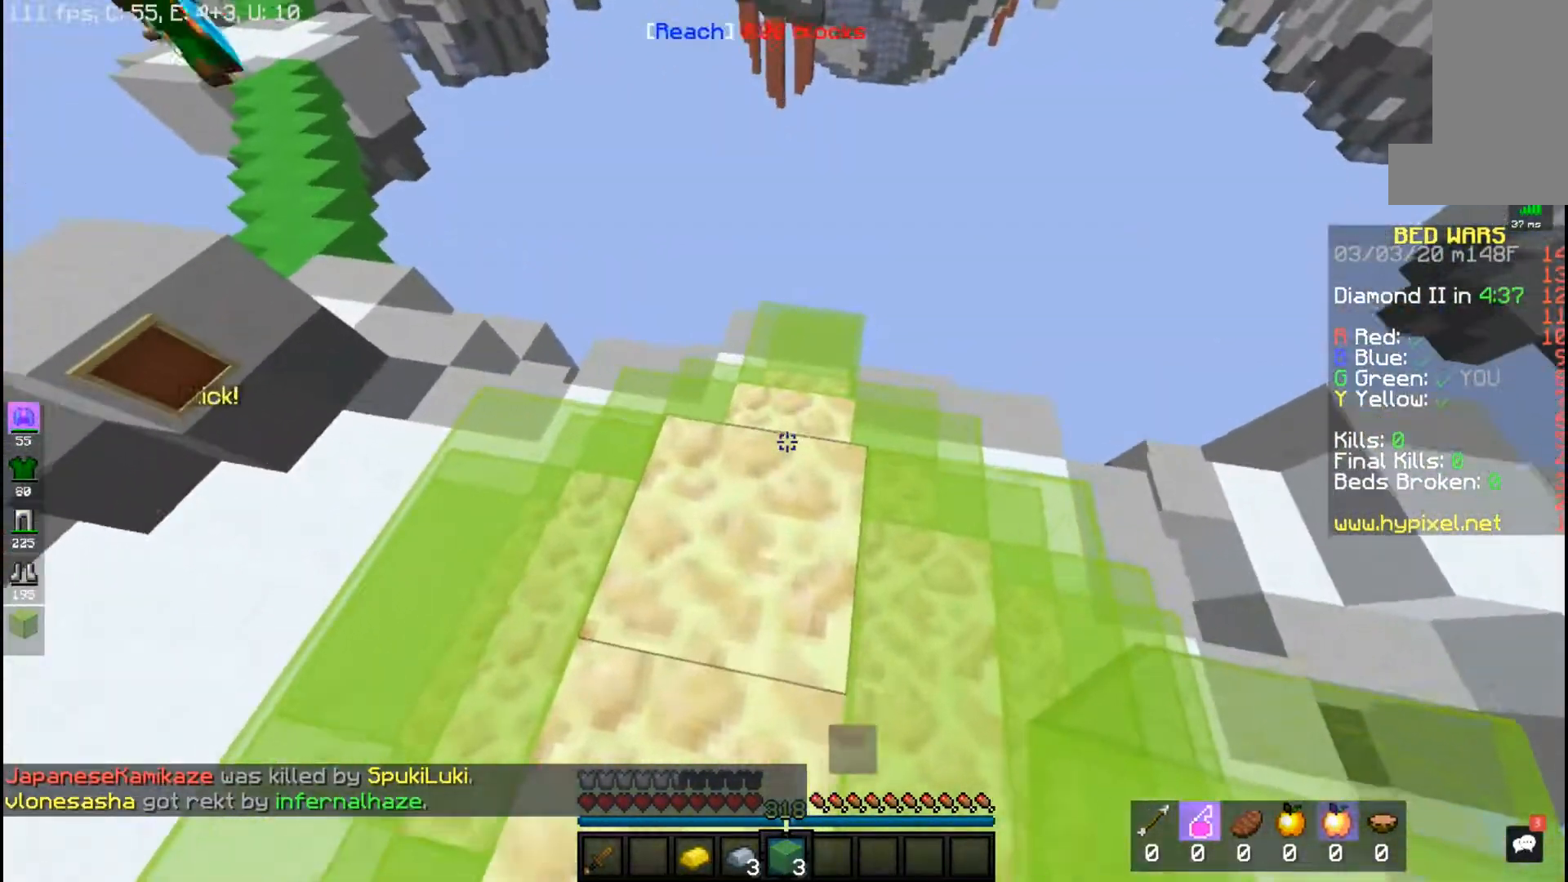
{"keys": [], "mouse": [], "events": [[250, "s", "up"]]}
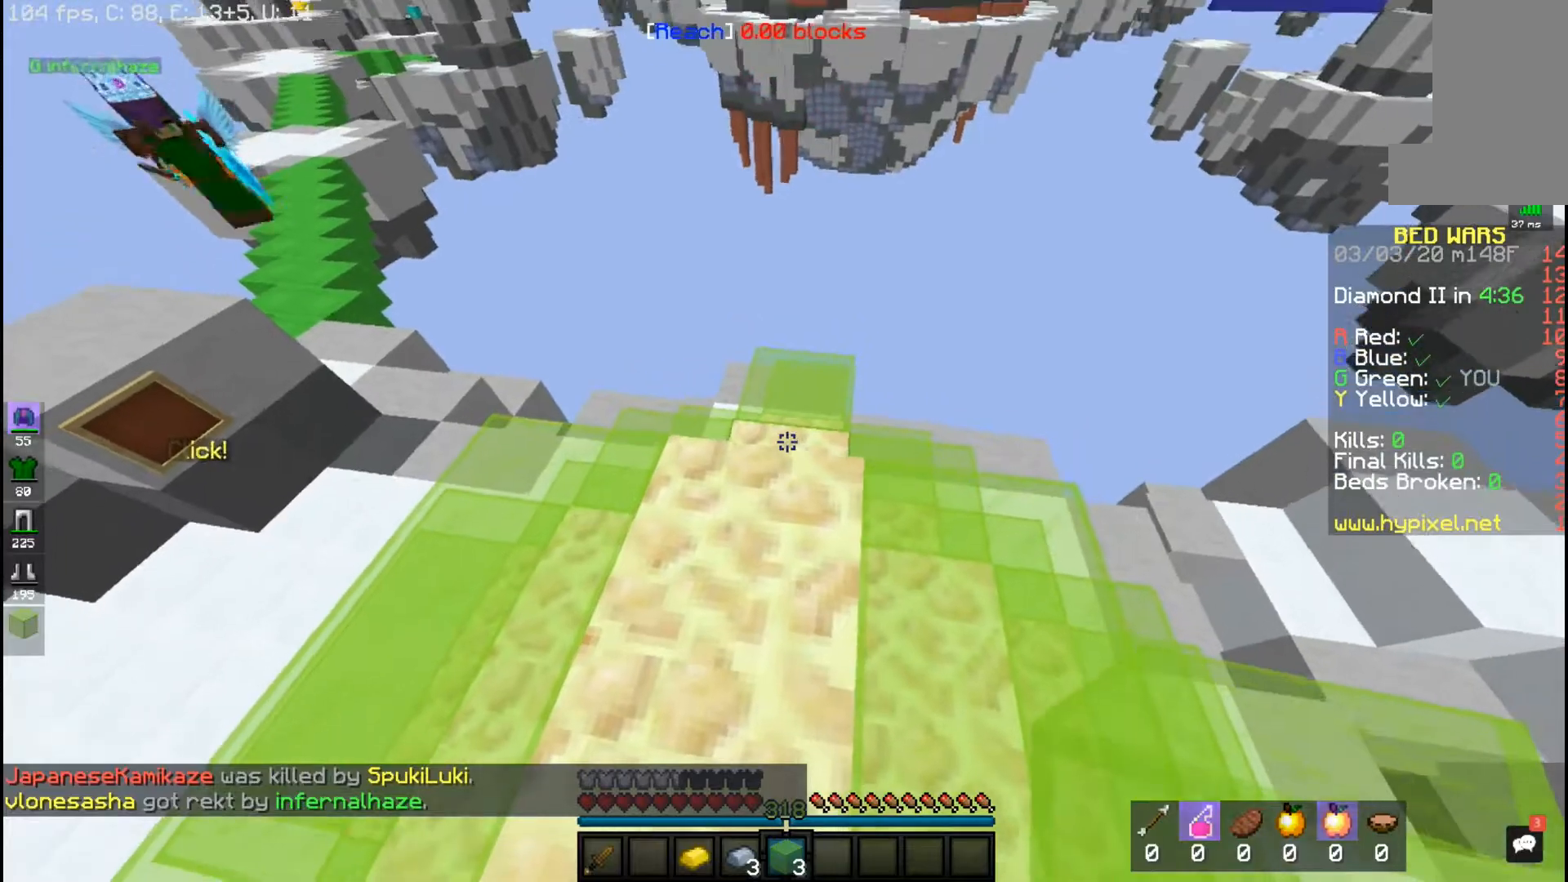
{"keys": ["s"], "mouse": [], "events": [[67, "mouse_right", "down"], [167, "s", "down"], [183, "mouse_right", "up"]]}
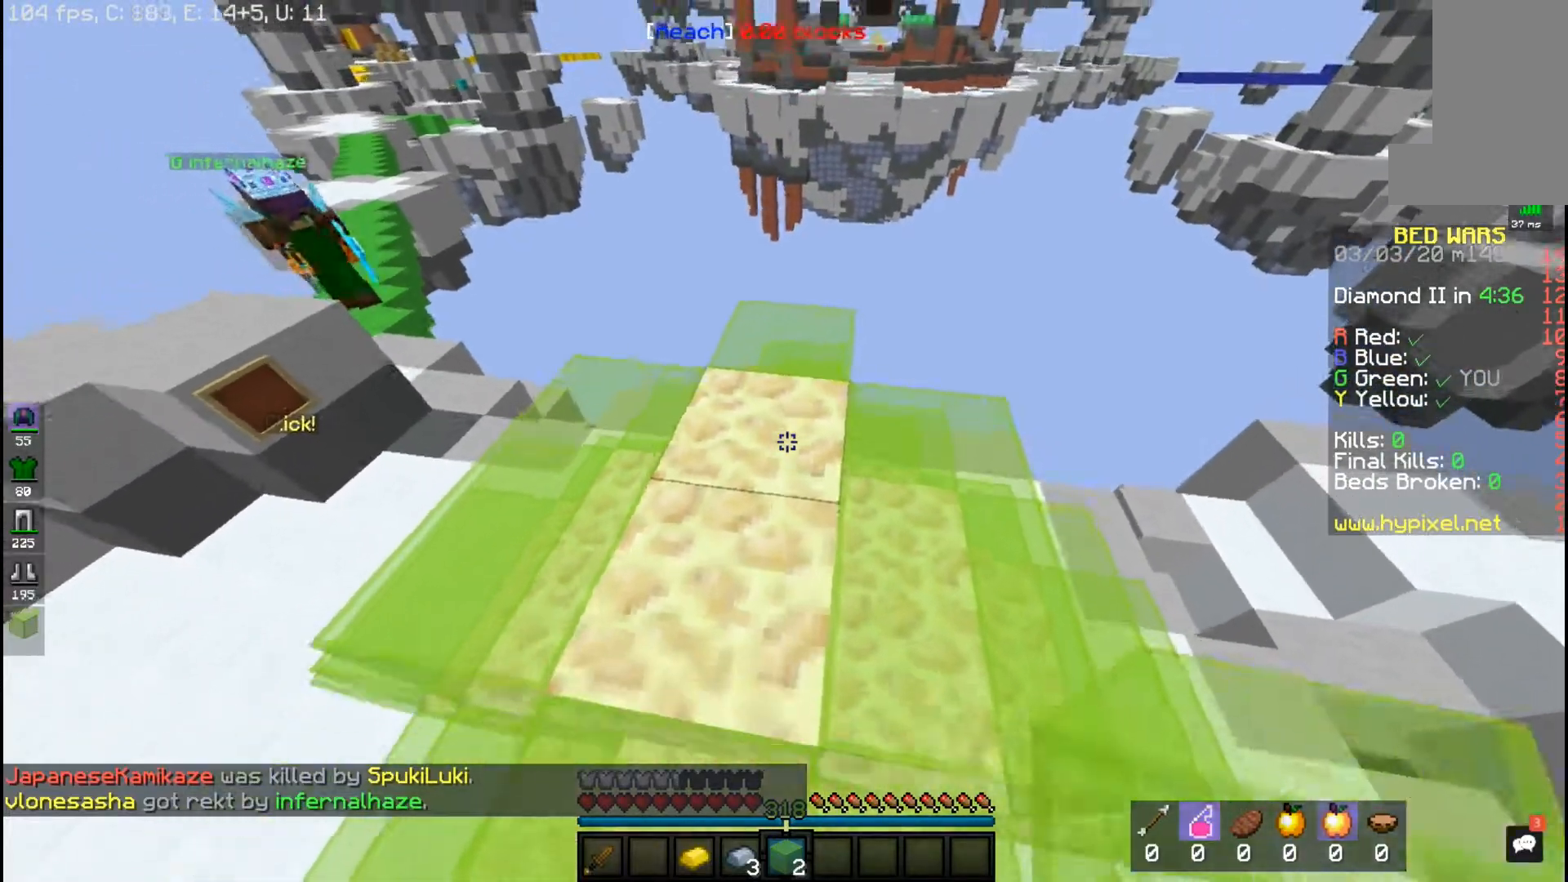
{"keys": ["w"], "mouse": [], "events": [[33, "a", "down"], [33, "mouse_right", "down"], [183, "a", "up"], [200, "s", "up"], [283, "w", "down"], [300, "mouse_right", "up"]]}
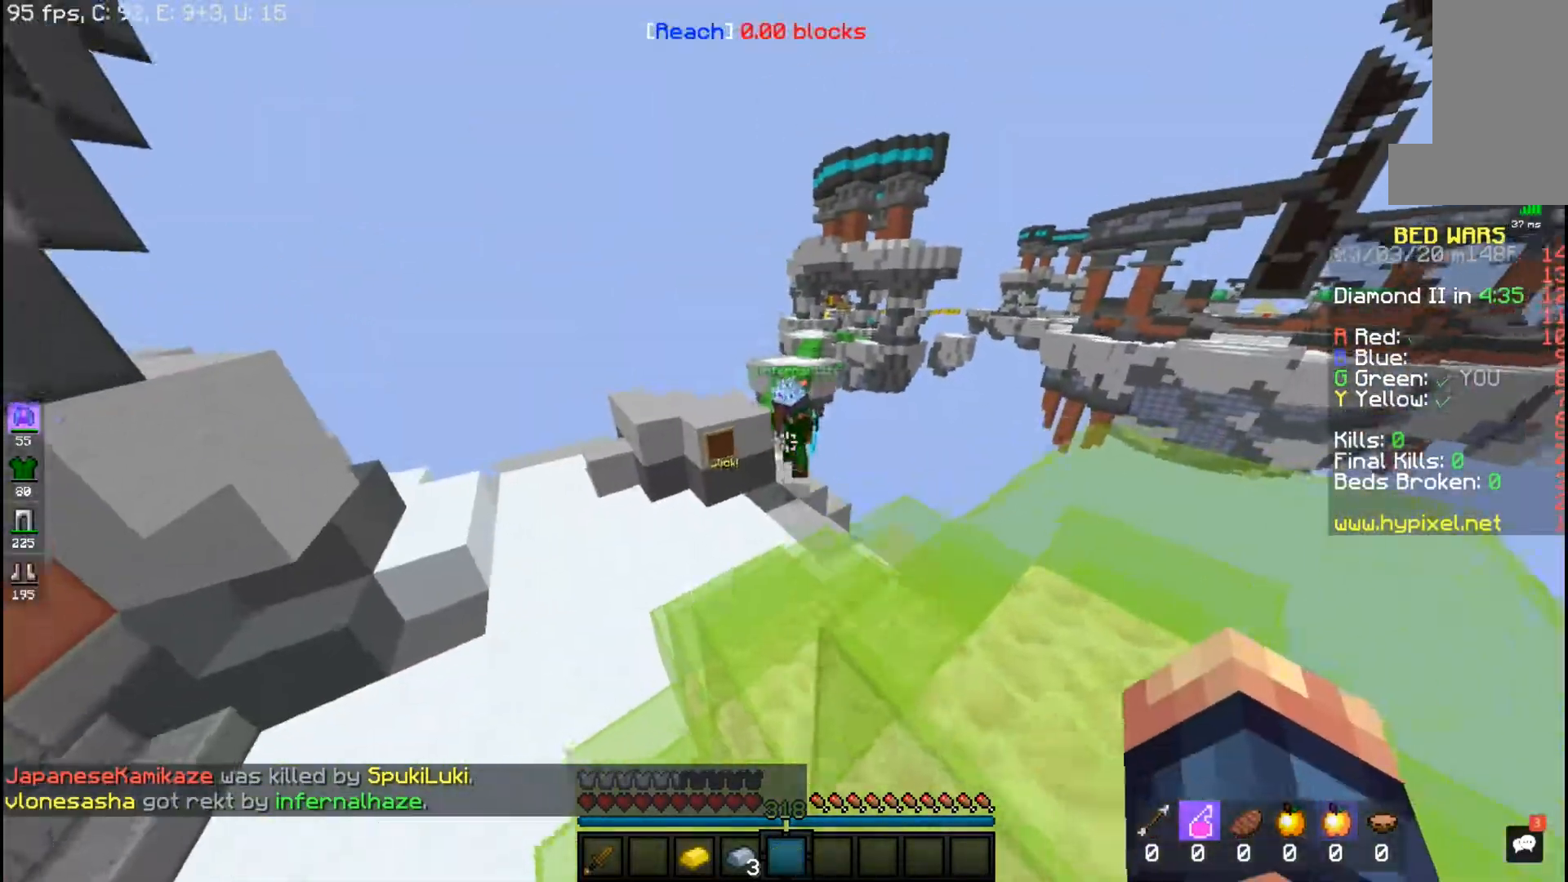
{"keys": ["w"], "mouse": [], "events": []}
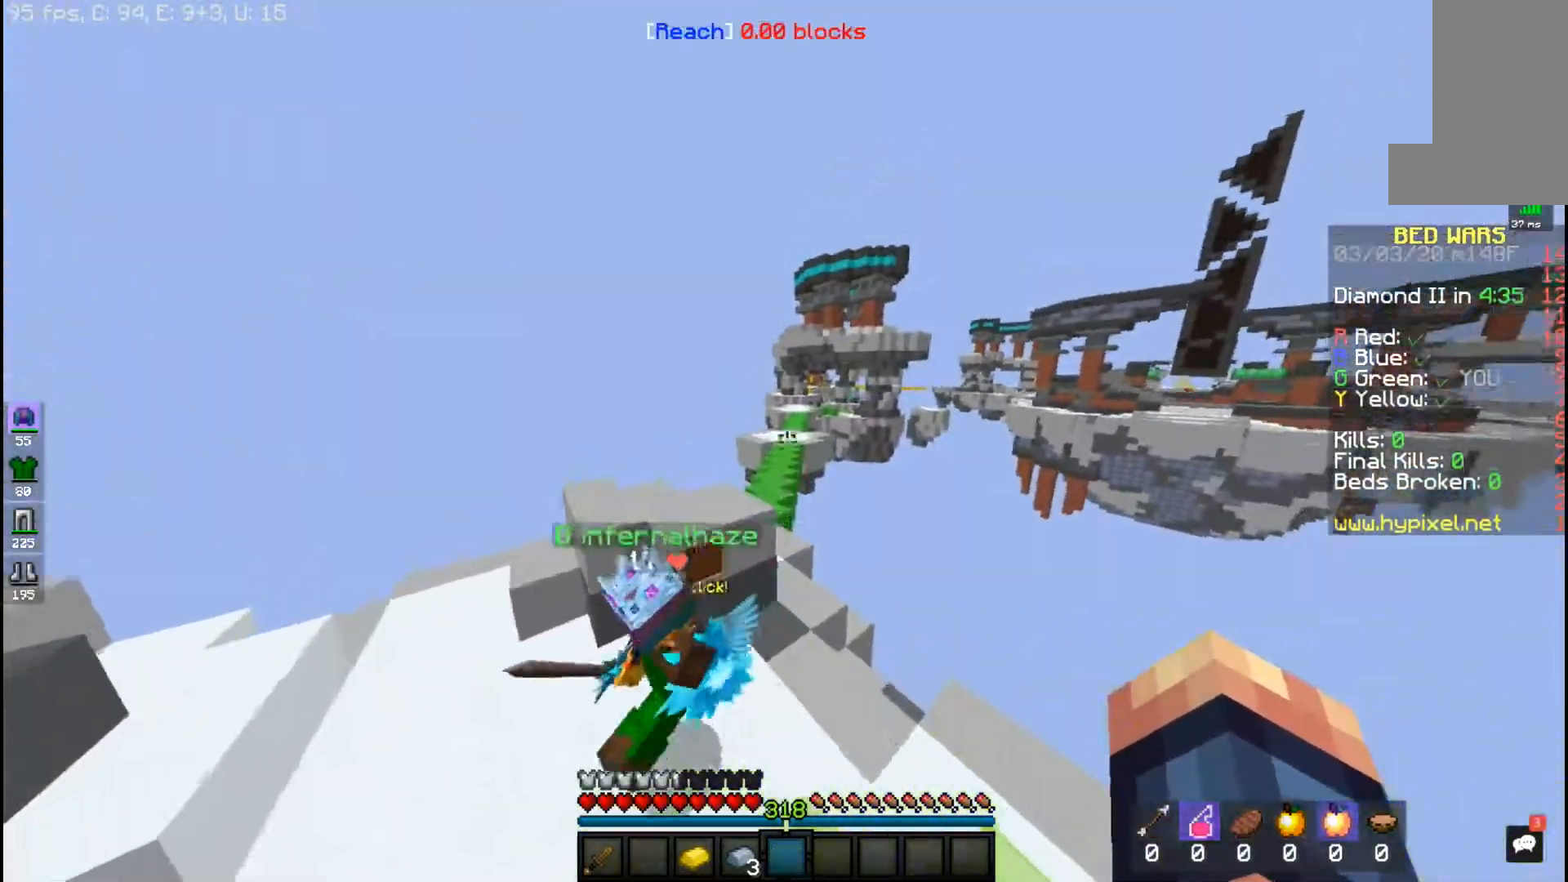
{"keys": [], "mouse": [], "events": [[50, "w", "up"]]}
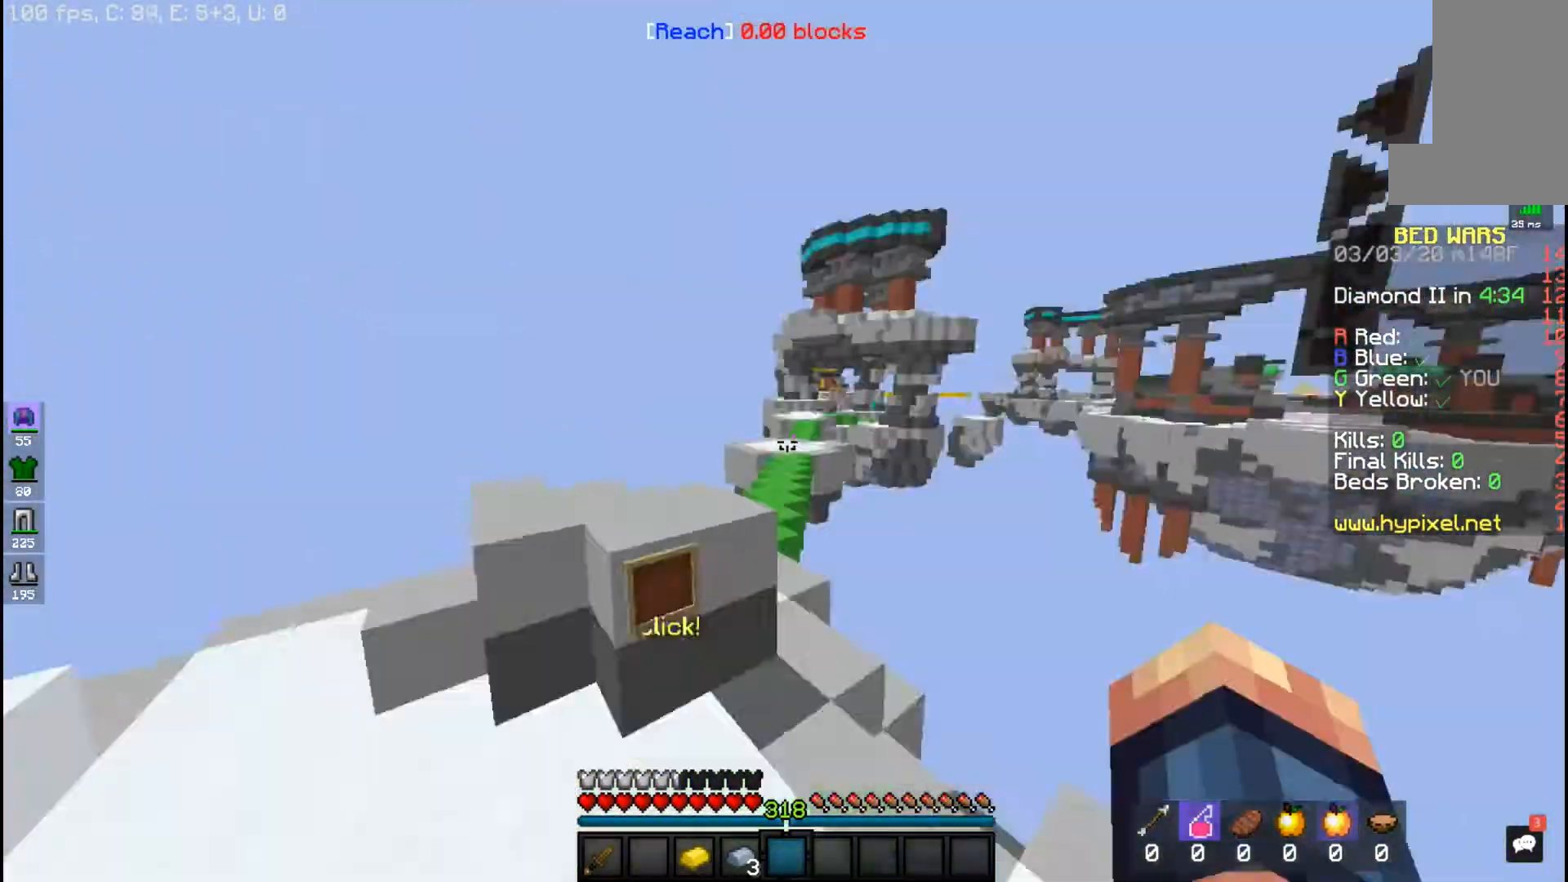
{"keys": ["w"], "mouse": [], "events": [[133, "w", "down"]]}
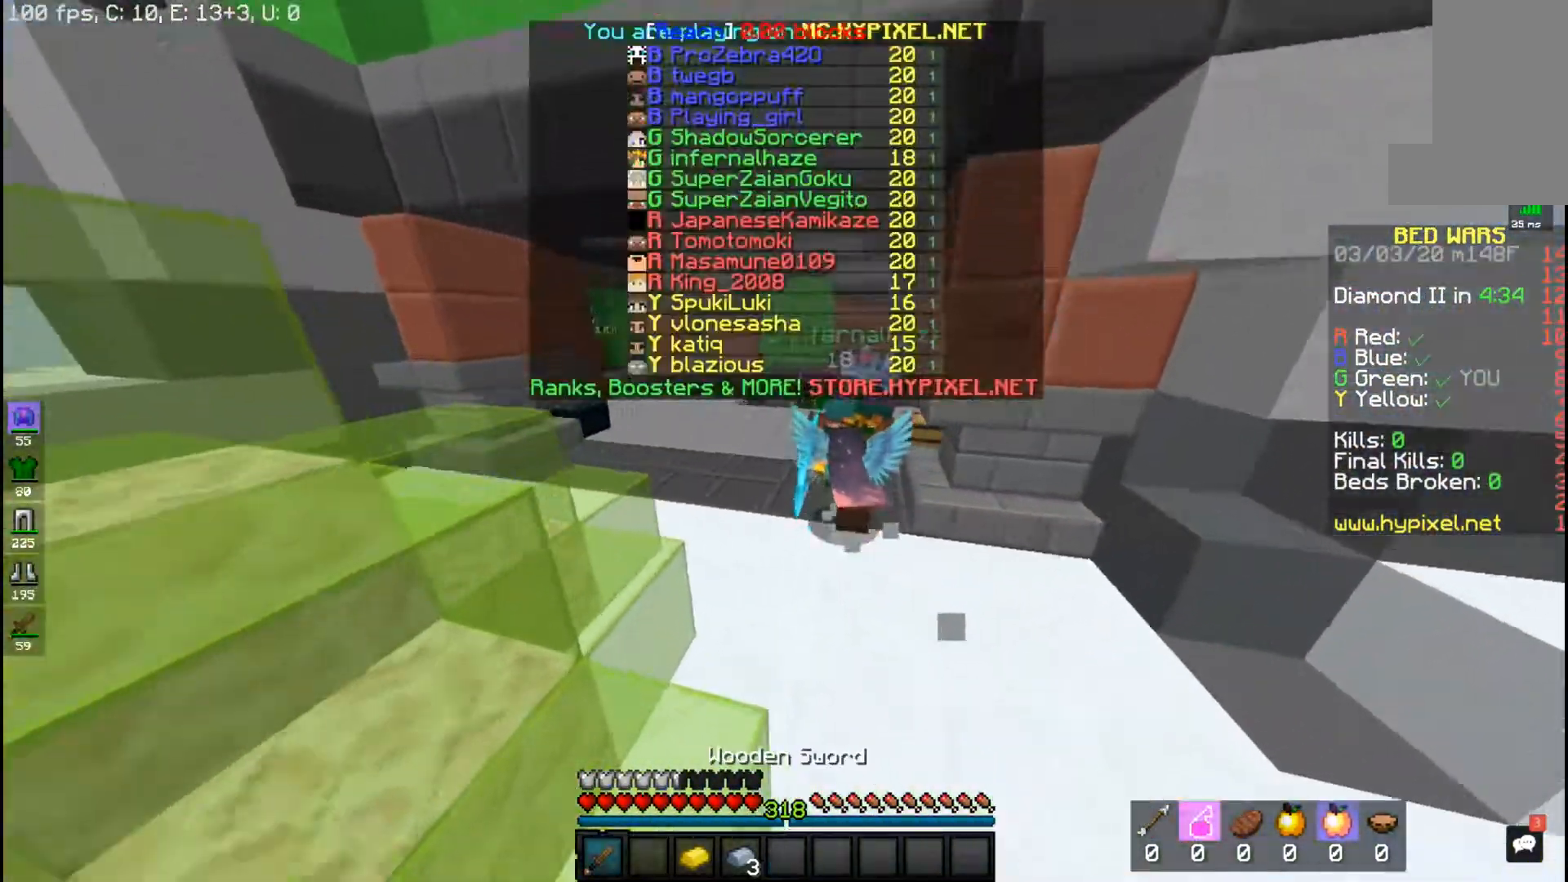
{"keys": ["w"], "mouse": [], "events": [[183, "space", "down"], [483, "space", "up"]]}
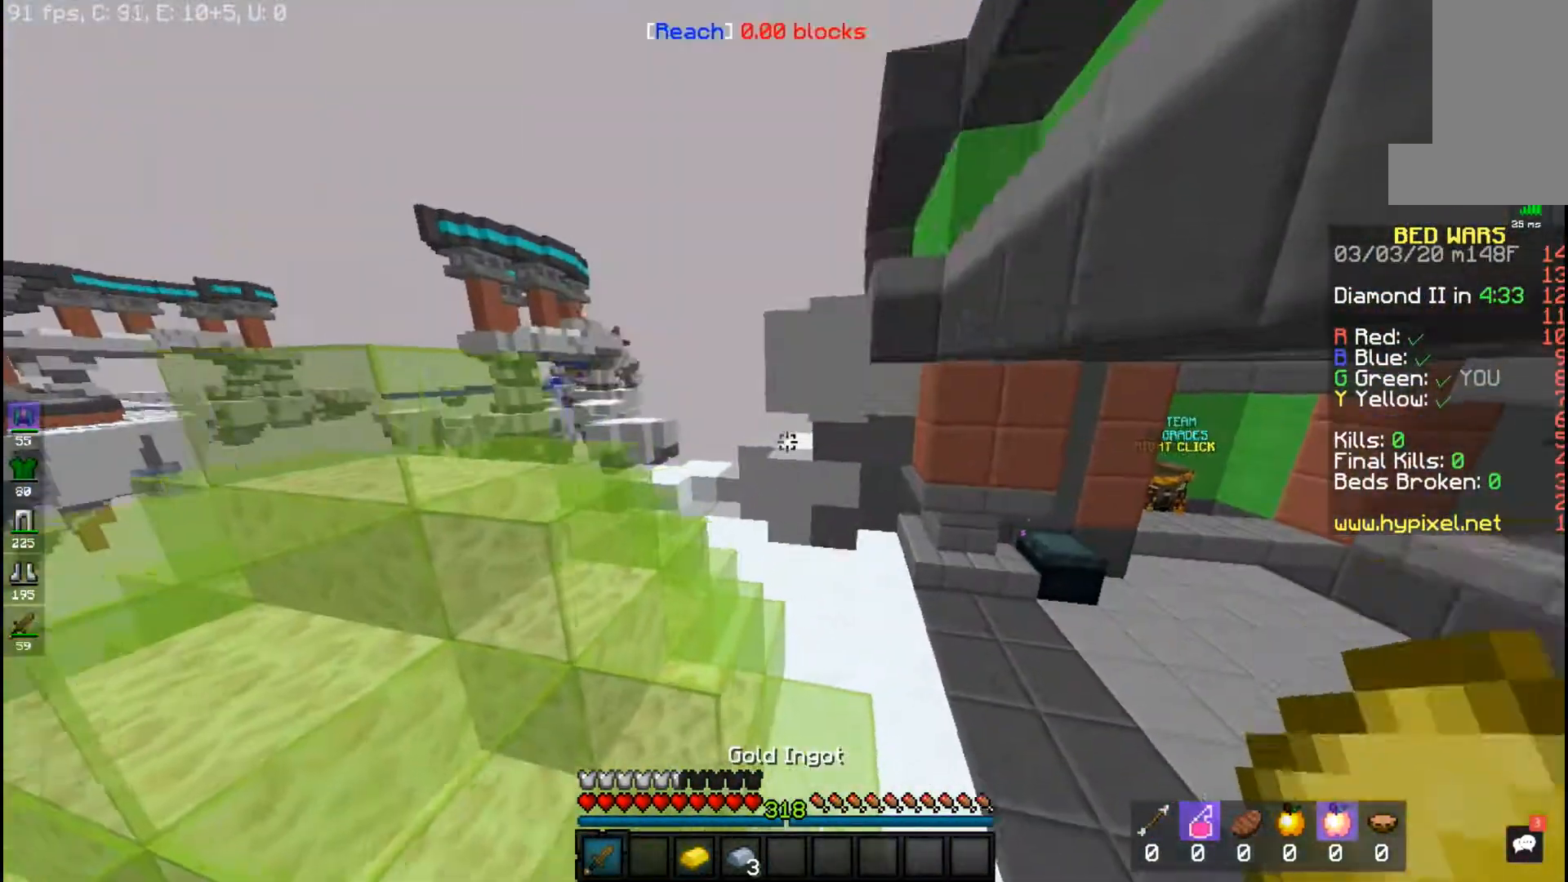
{"keys": ["w"], "mouse": [], "events": [[233, "d", "down"], [483, "d", "up"]]}
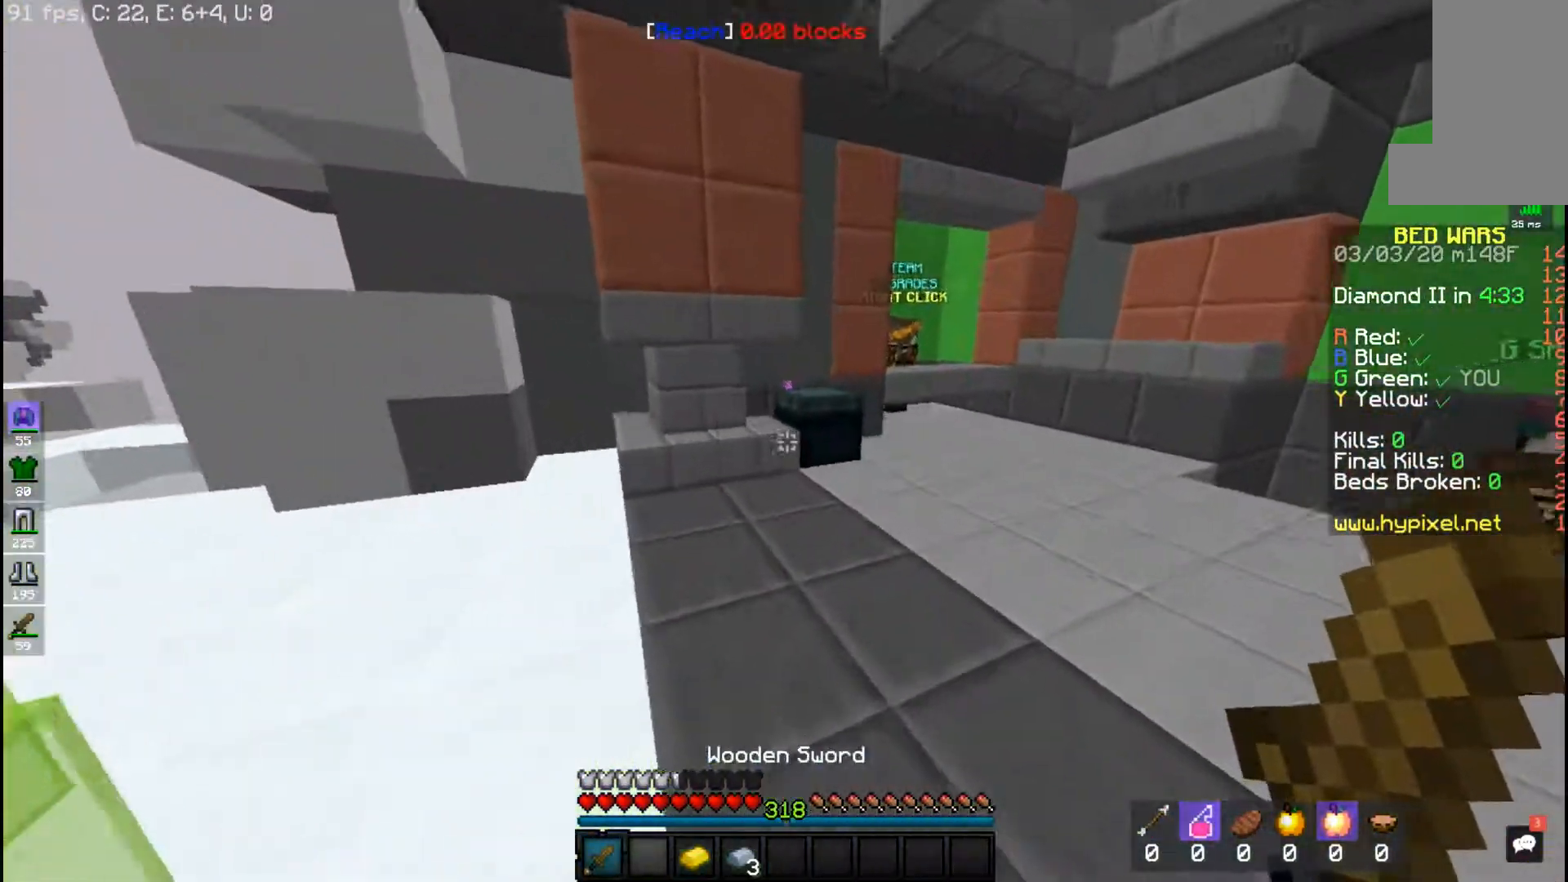
{"keys": [], "mouse": []}
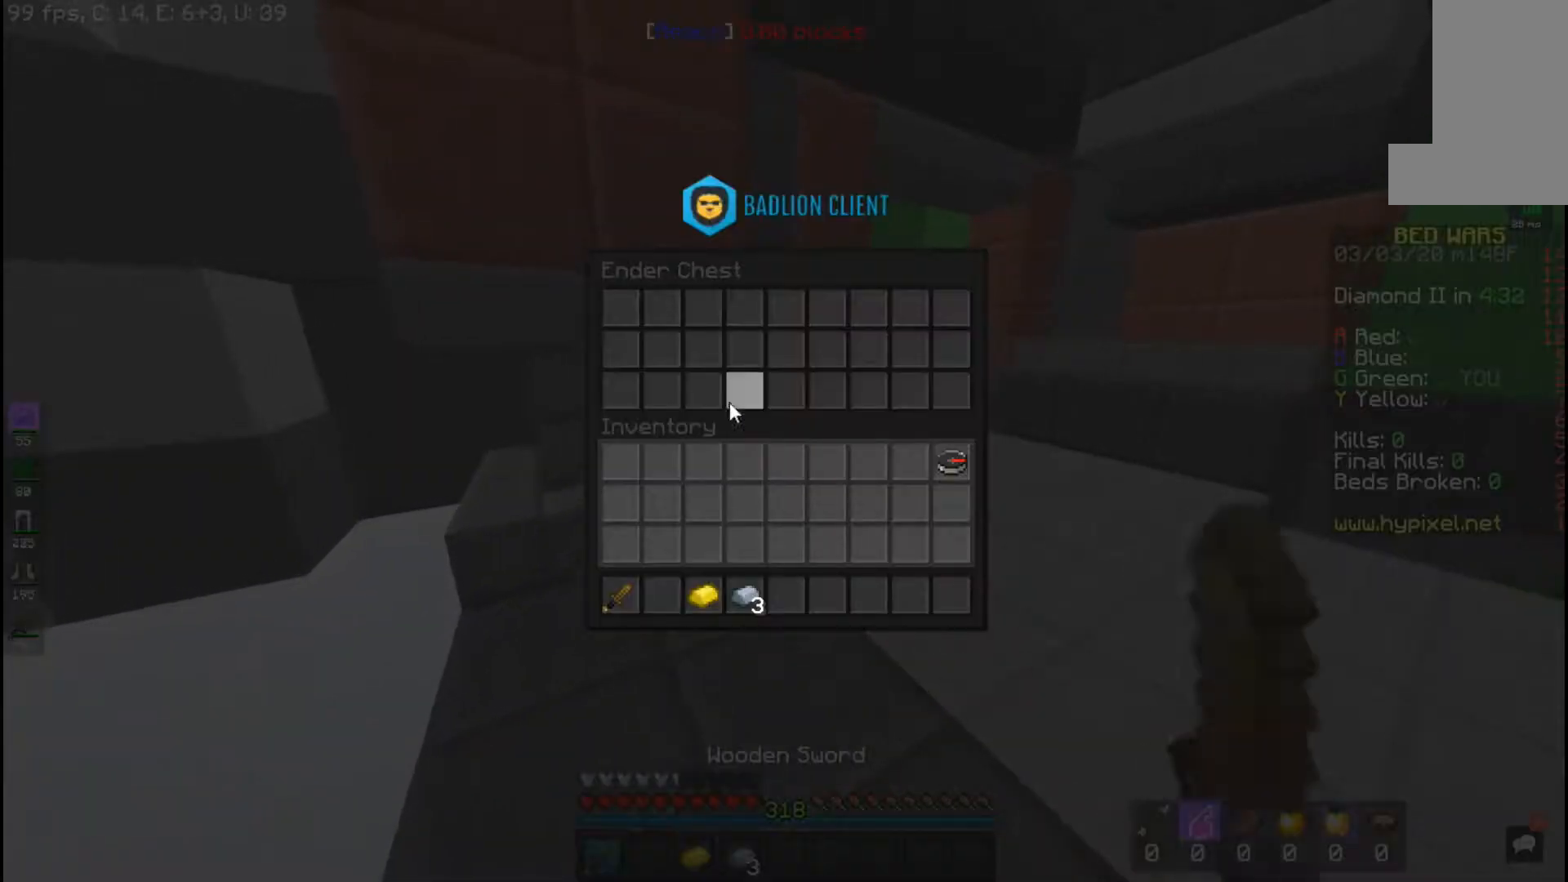
{"keys": ["w"], "mouse": [], "events": [[333, "w", "down"]]}
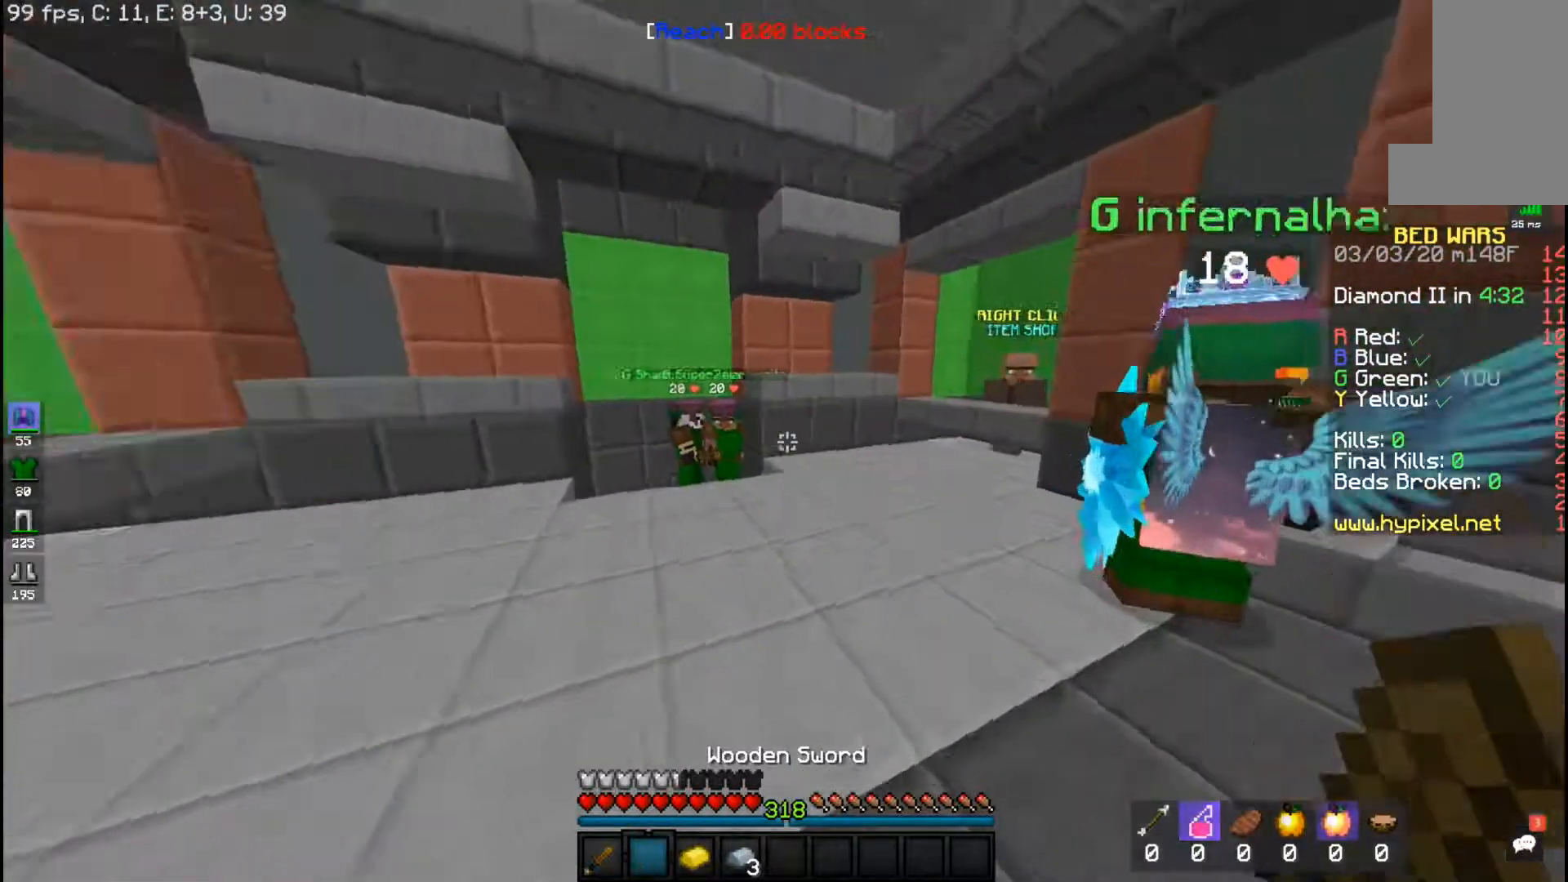
{"keys": ["space", "w"], "mouse": [], "events": [[183, "space", "down"]]}
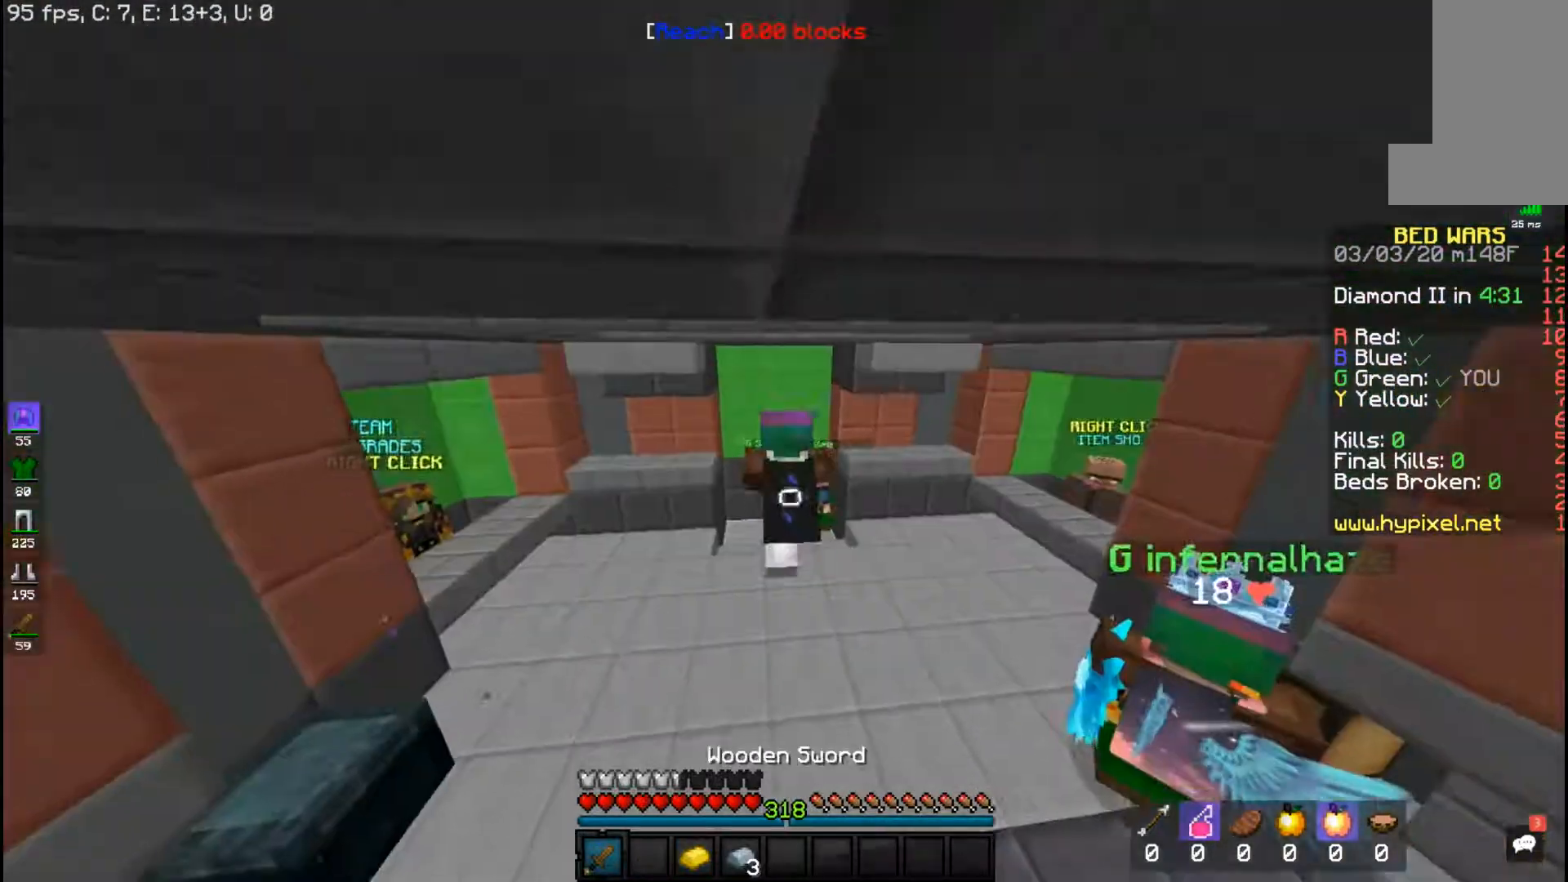
{"keys": ["w"], "mouse": ["left"], "events": [[233, "space", "up"], [433, "mouse_left", "down"]]}
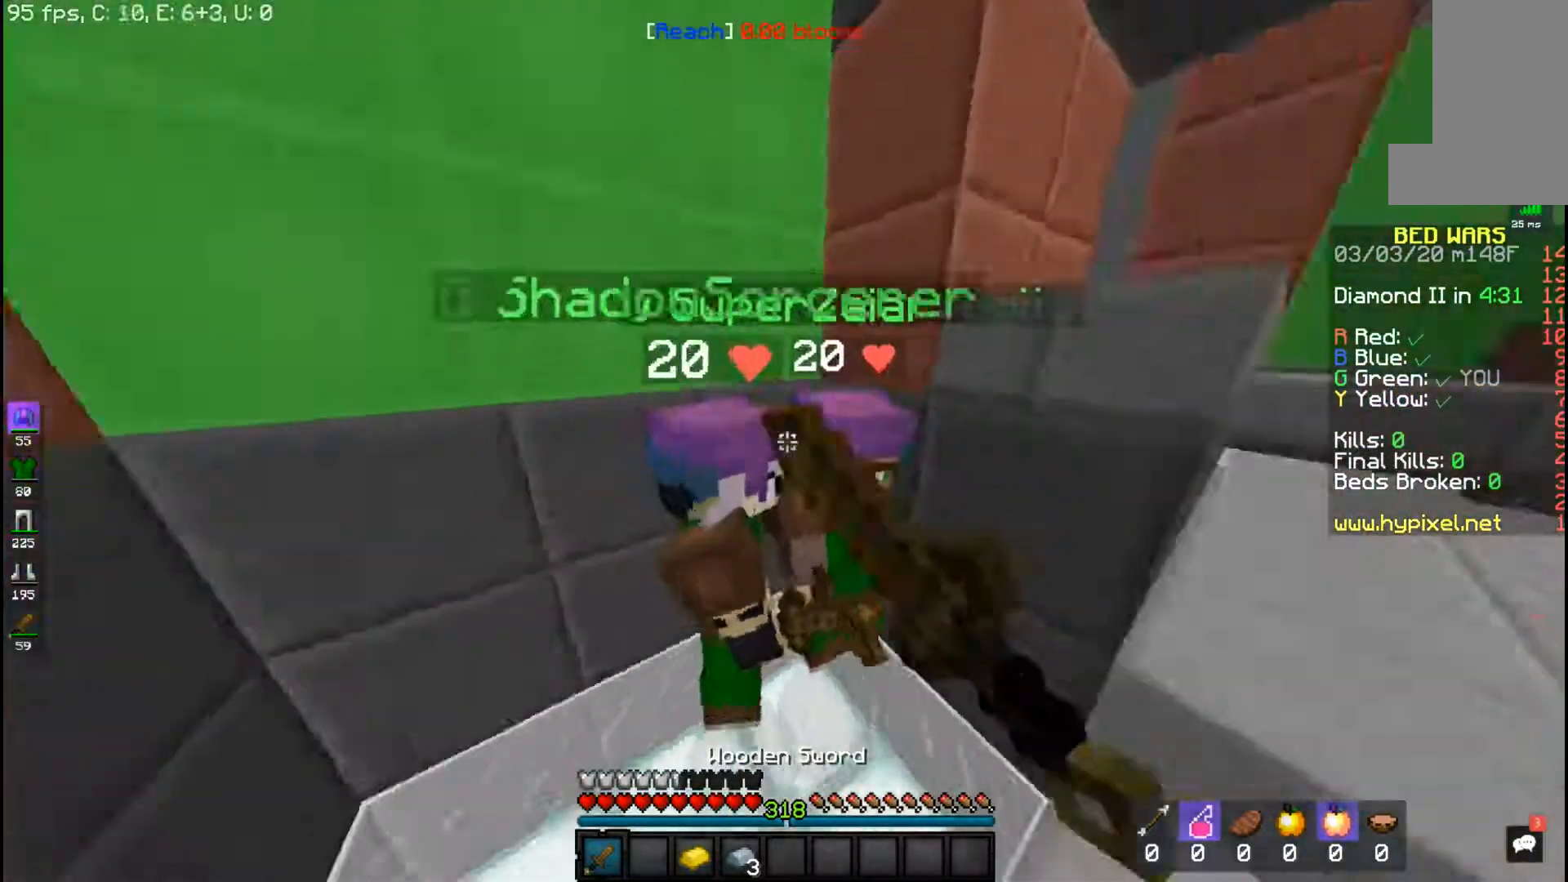
{"keys": ["w"], "mouse": ["left", "right"], "events": [[33, "mouse_right", "down"], [50, "w", "up"], [233, "a", "down"], [333, "a", "up"], [433, "w", "down"]]}
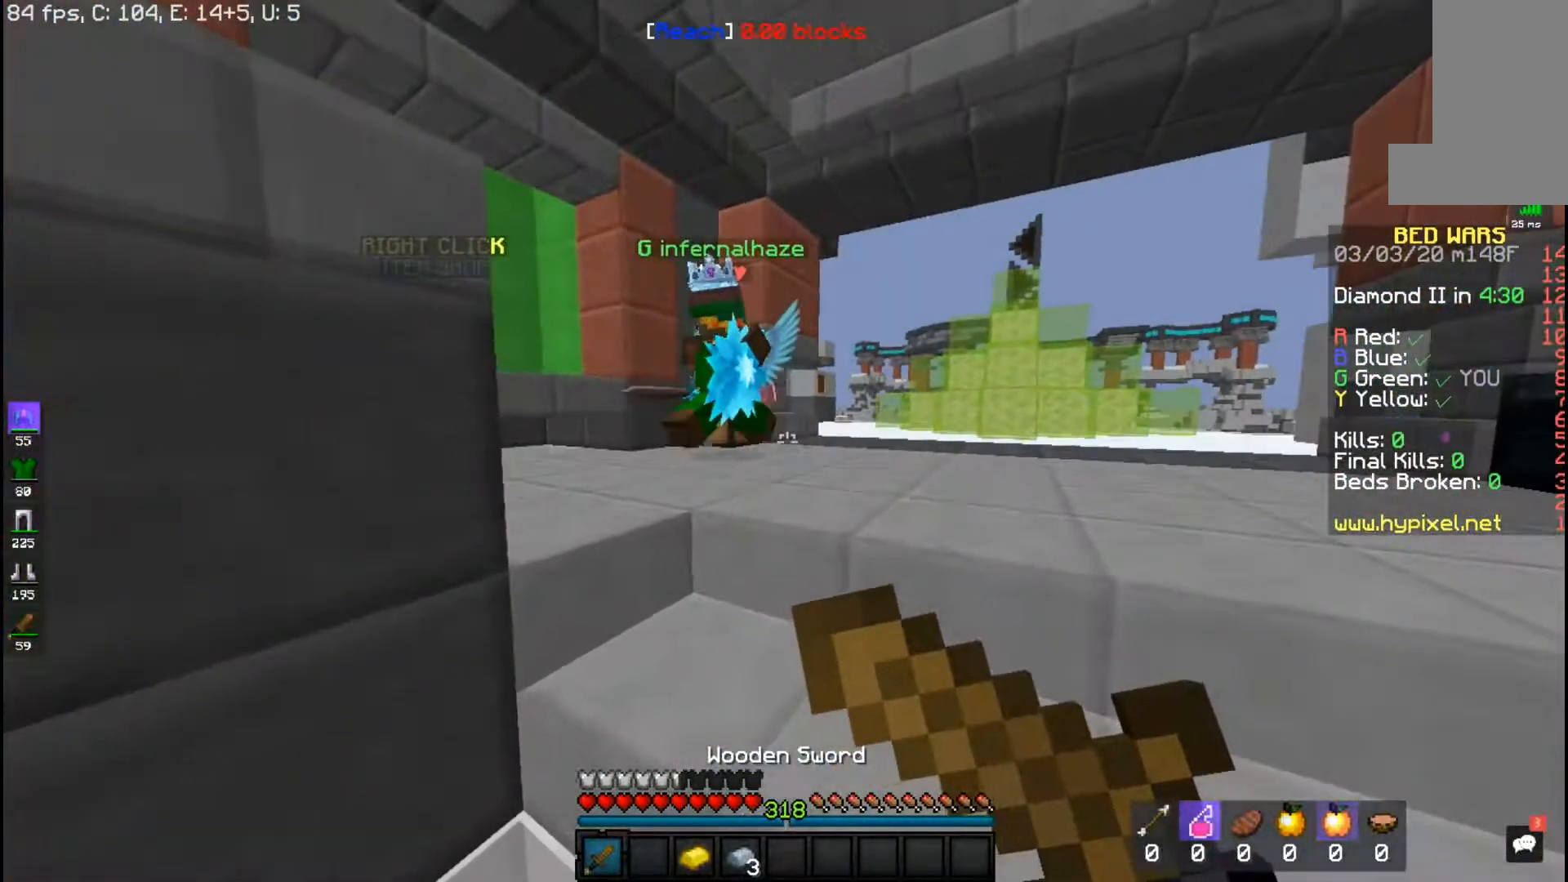
{"keys": [], "mouse": ["left", "right"], "events": [[50, "w", "up"]]}
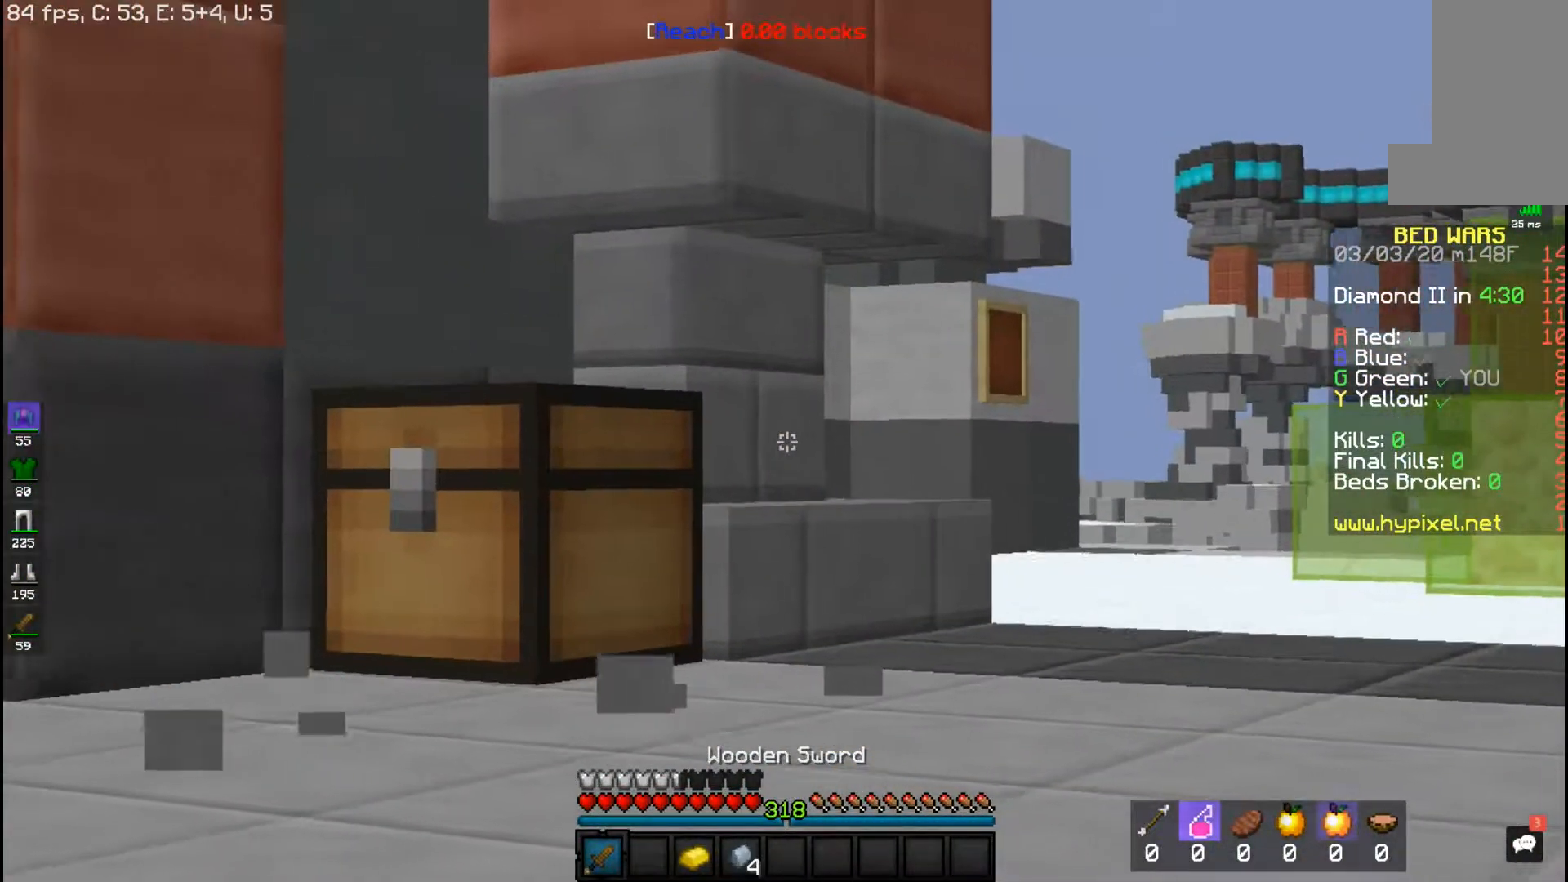
{"keys": [], "mouse": [], "events": [[433, "mouse_left", "up"], [433, "mouse_right", "up"]]}